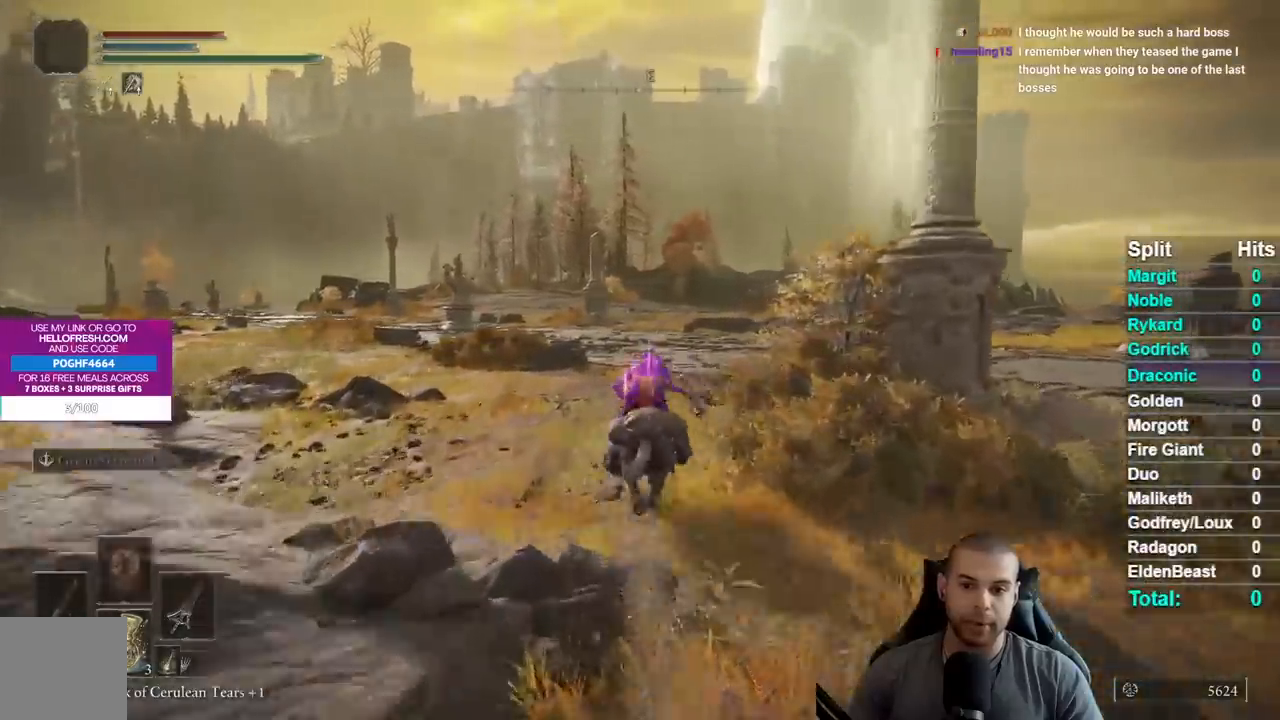
Gameplay with a controller (Xbox layout); each line is a JSON object with the inputs held at the frame after it. "events" lists button and stick changes between this image and that frame as [ms after this image, input, new state], when the widget could be followed in between.
{"buttons": [], "left_stick": "up", "right_stick": "center", "events": [[83, "right_stick", "left"], [183, "right_stick", "center"], [383, "B", "down"], [483, "B", "up"]]}
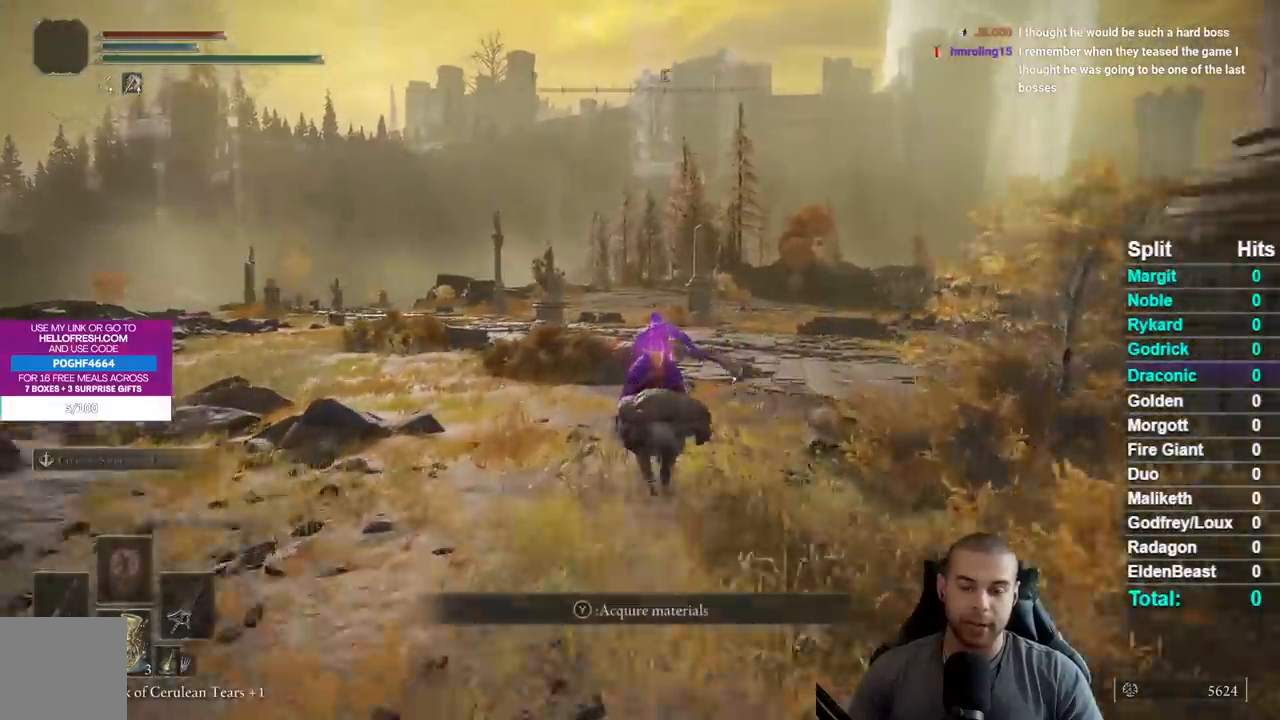
{"buttons": [], "left_stick": "up", "right_stick": "center", "events": [[67, "B", "down"], [150, "B", "up"], [233, "B", "down"], [333, "B", "up"]]}
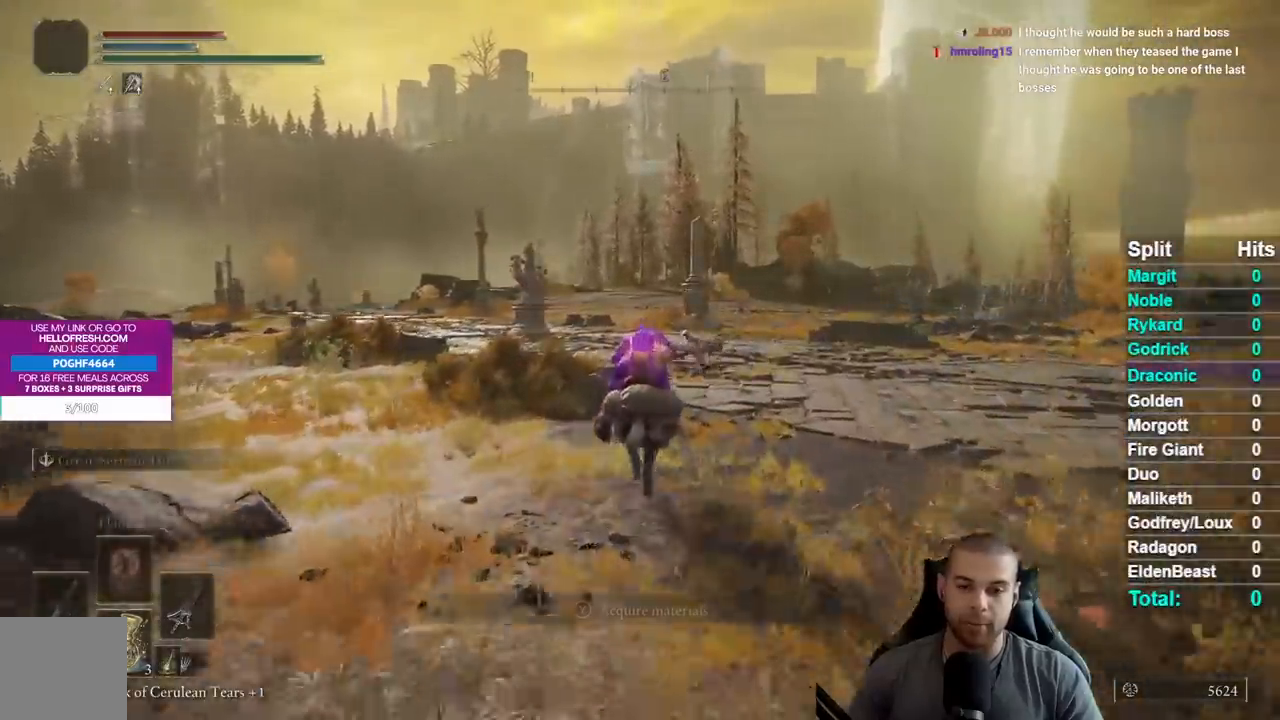
{"buttons": ["B"], "left_stick": "up", "right_stick": "center", "events": [[100, "right_stick", "left"], [183, "right_stick", "center"], [333, "B", "down"], [417, "B", "up"], [500, "B", "down"]]}
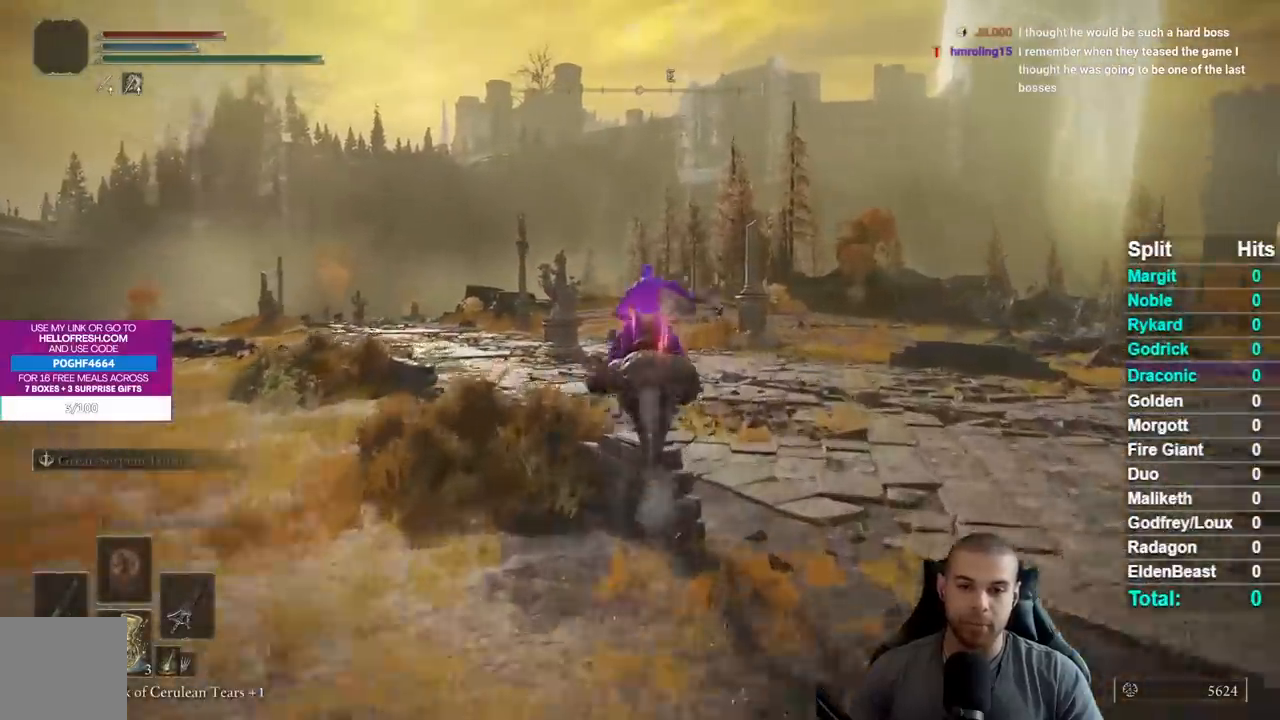
{"buttons": [], "left_stick": "up", "right_stick": "center", "events": [[100, "B", "up"]]}
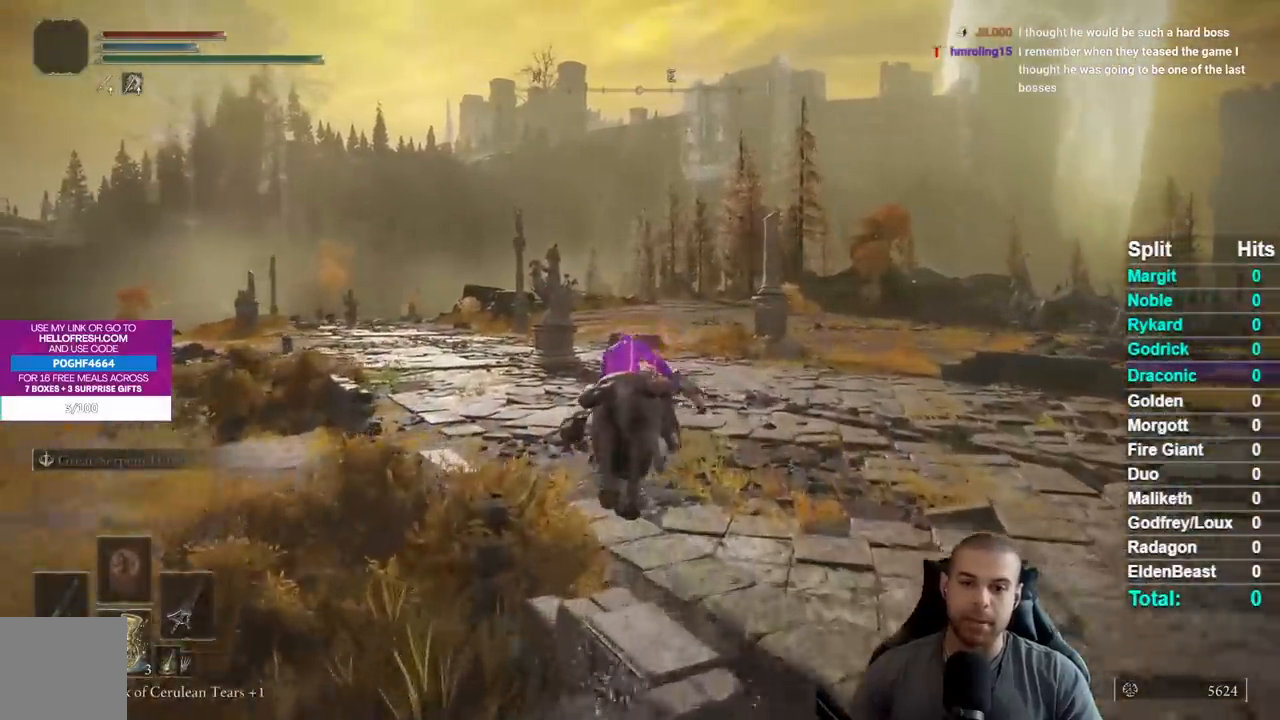
{"buttons": [], "left_stick": "up", "right_stick": "center", "events": []}
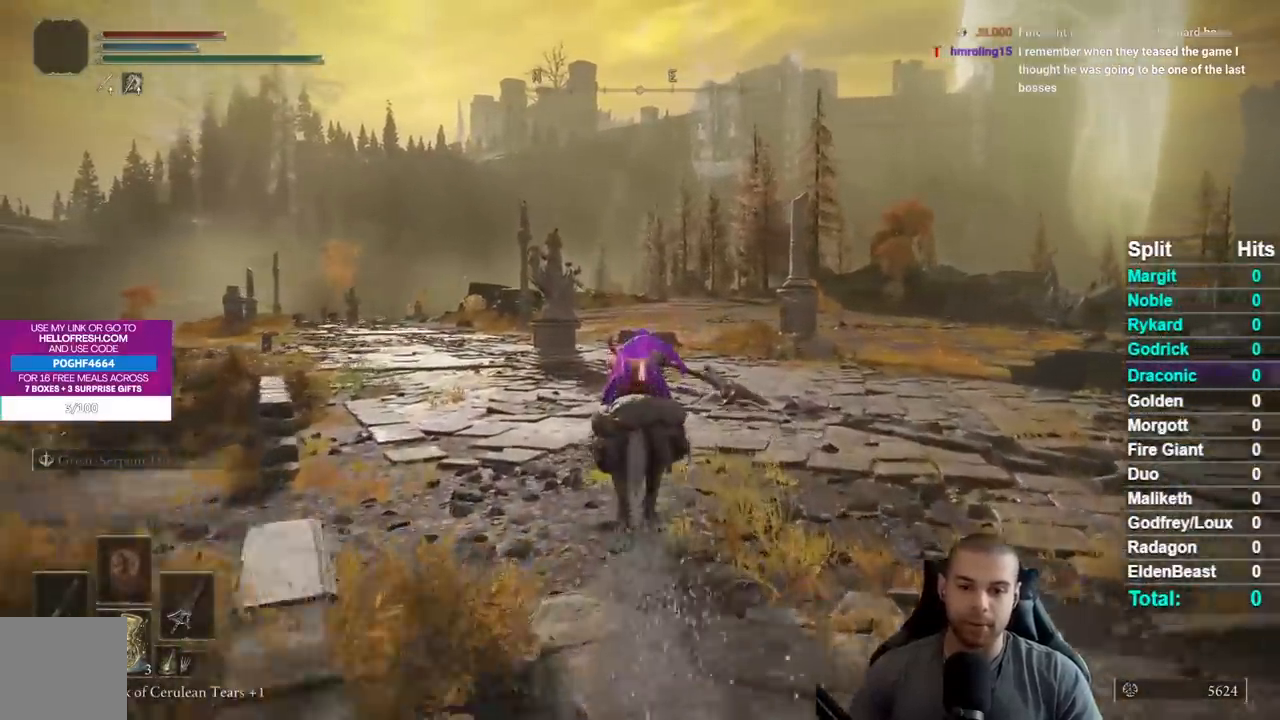
{"buttons": [], "left_stick": "up", "right_stick": "center", "events": [[183, "B", "down"], [267, "B", "up"], [367, "B", "down"], [467, "B", "up"]]}
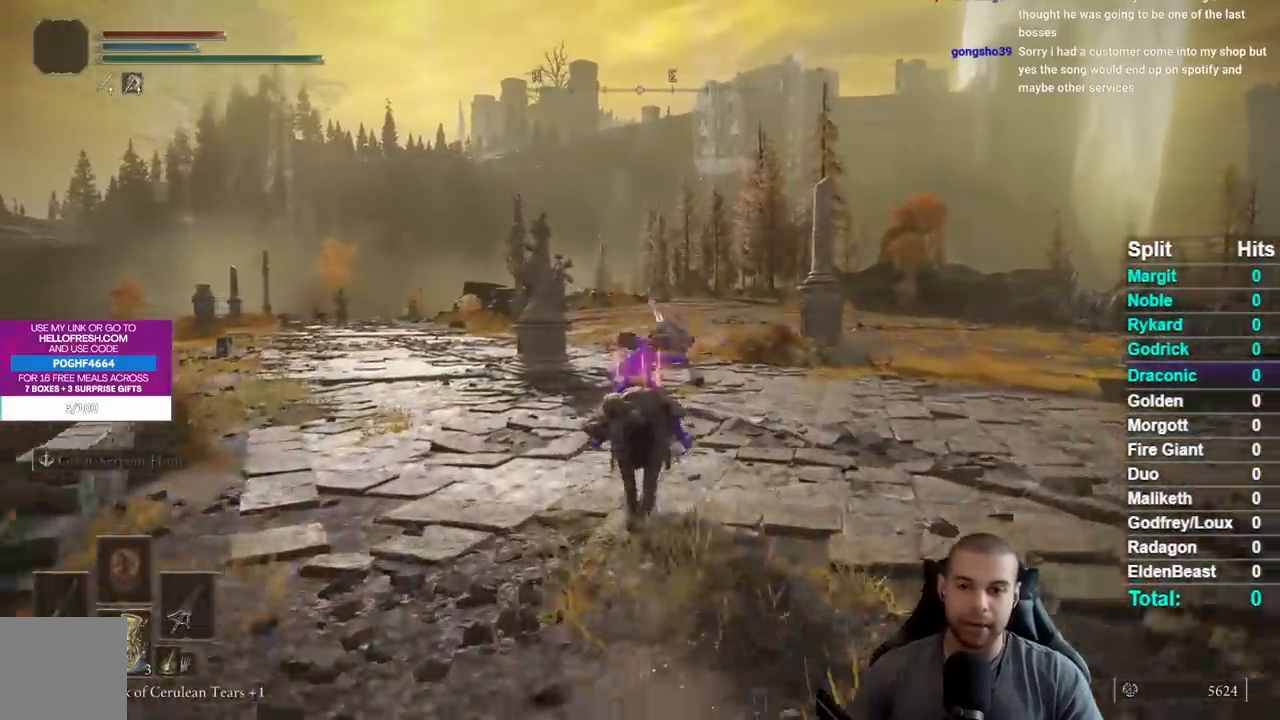
{"buttons": [], "left_stick": "up", "right_stick": "center", "events": []}
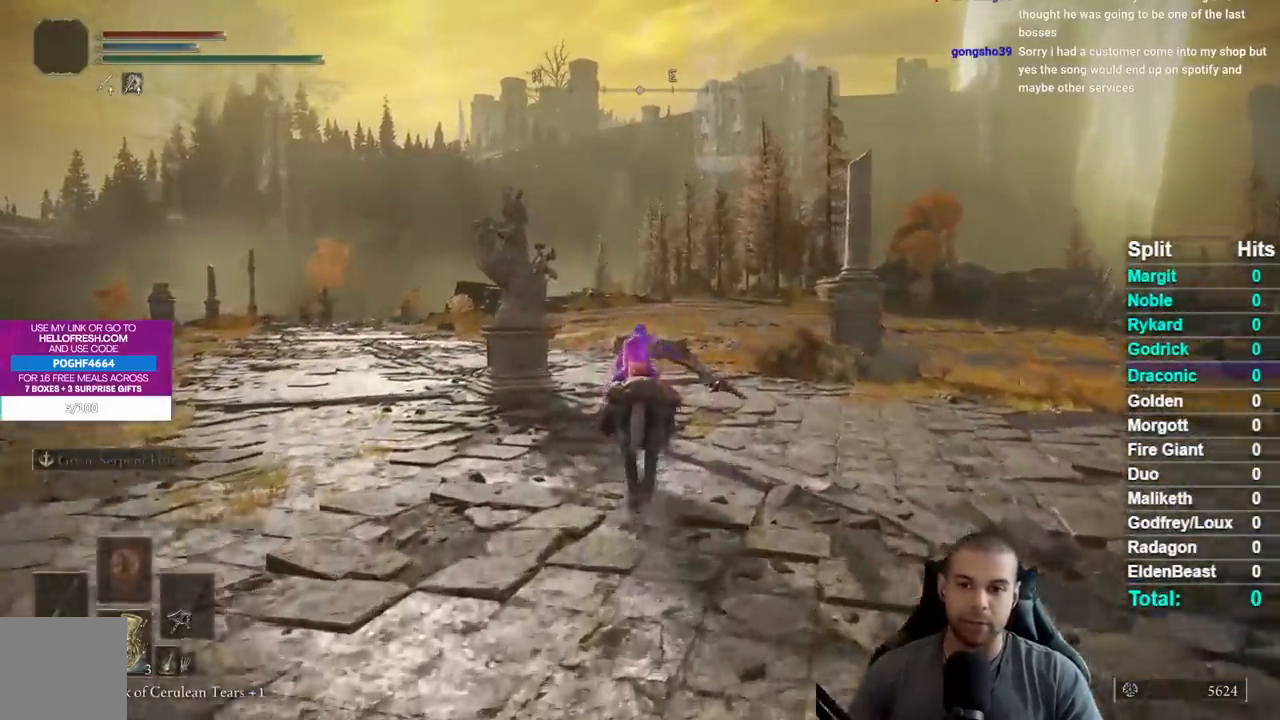
{"buttons": [], "left_stick": "up", "right_stick": "center", "events": []}
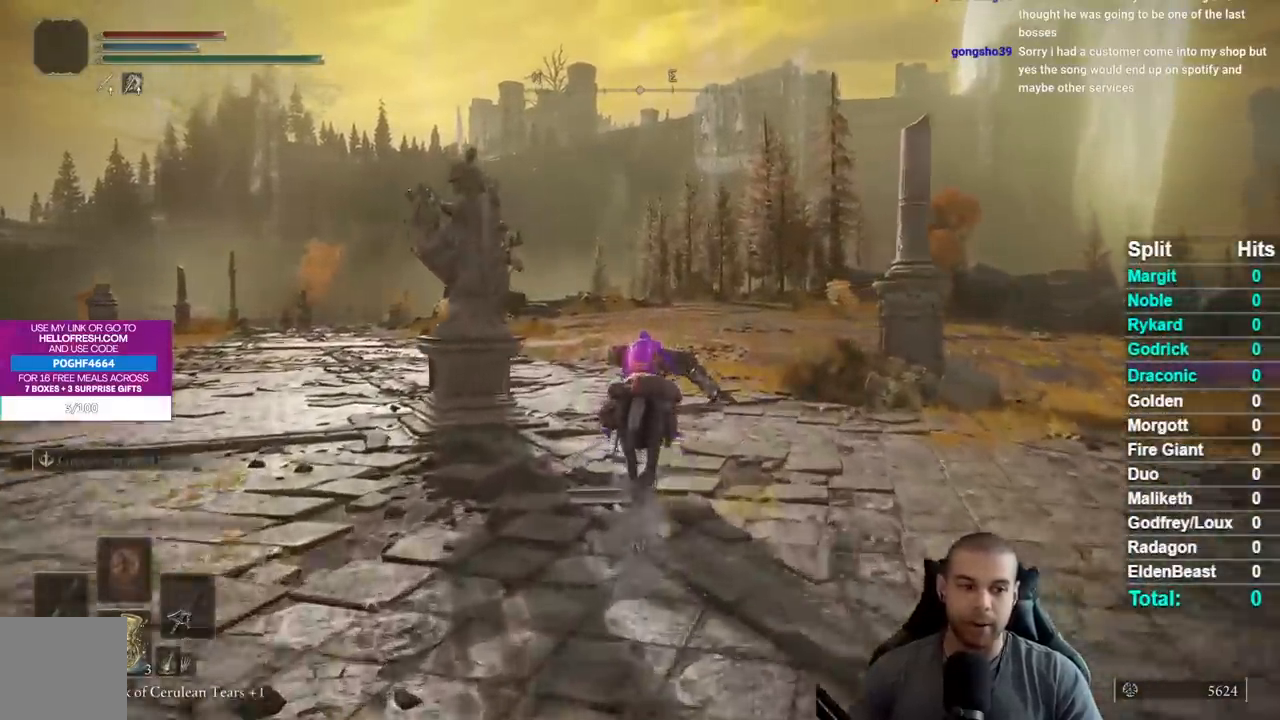
{"buttons": [], "left_stick": "up", "right_stick": "center", "events": []}
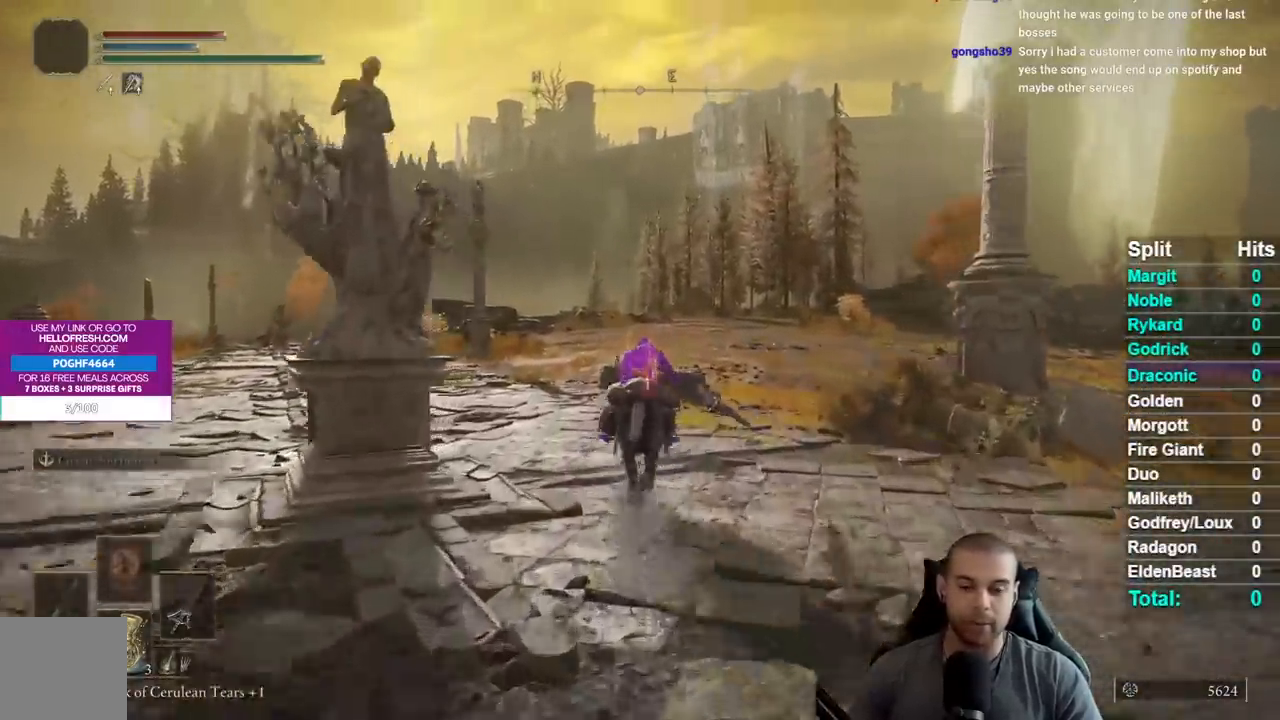
{"buttons": [], "left_stick": "up", "right_stick": "center", "events": []}
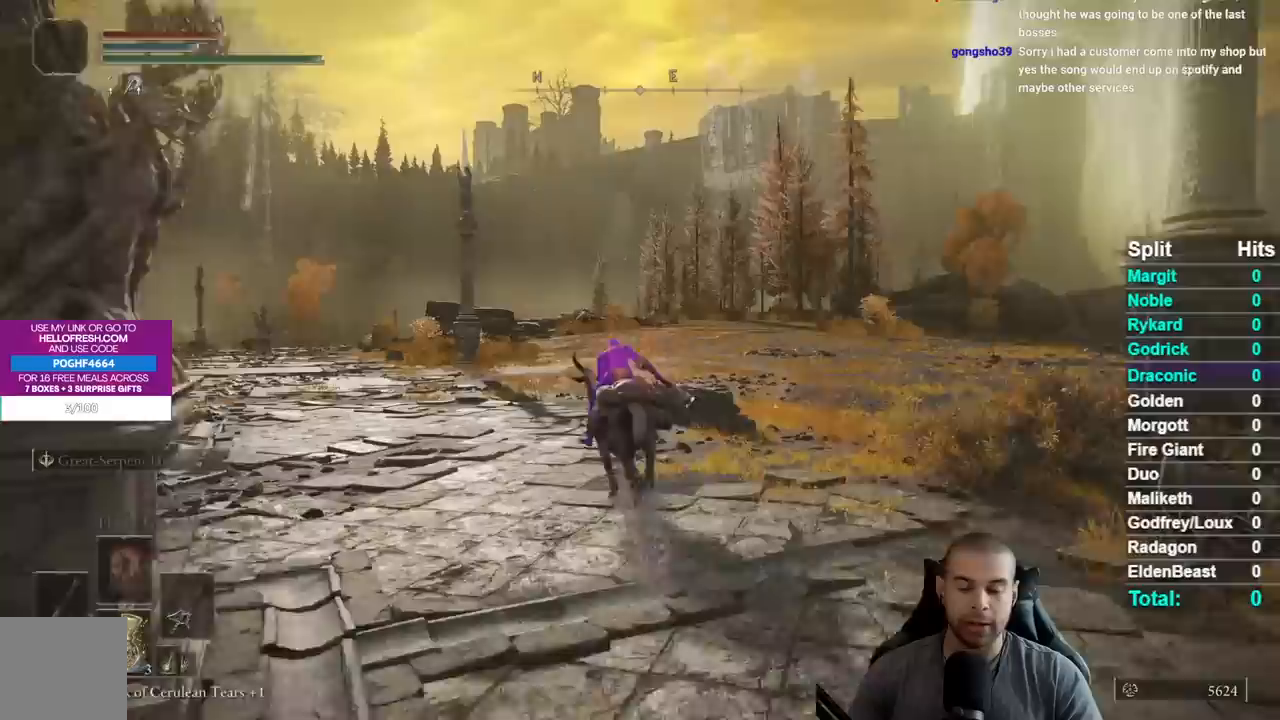
{"buttons": [], "left_stick": "up", "right_stick": "center", "events": []}
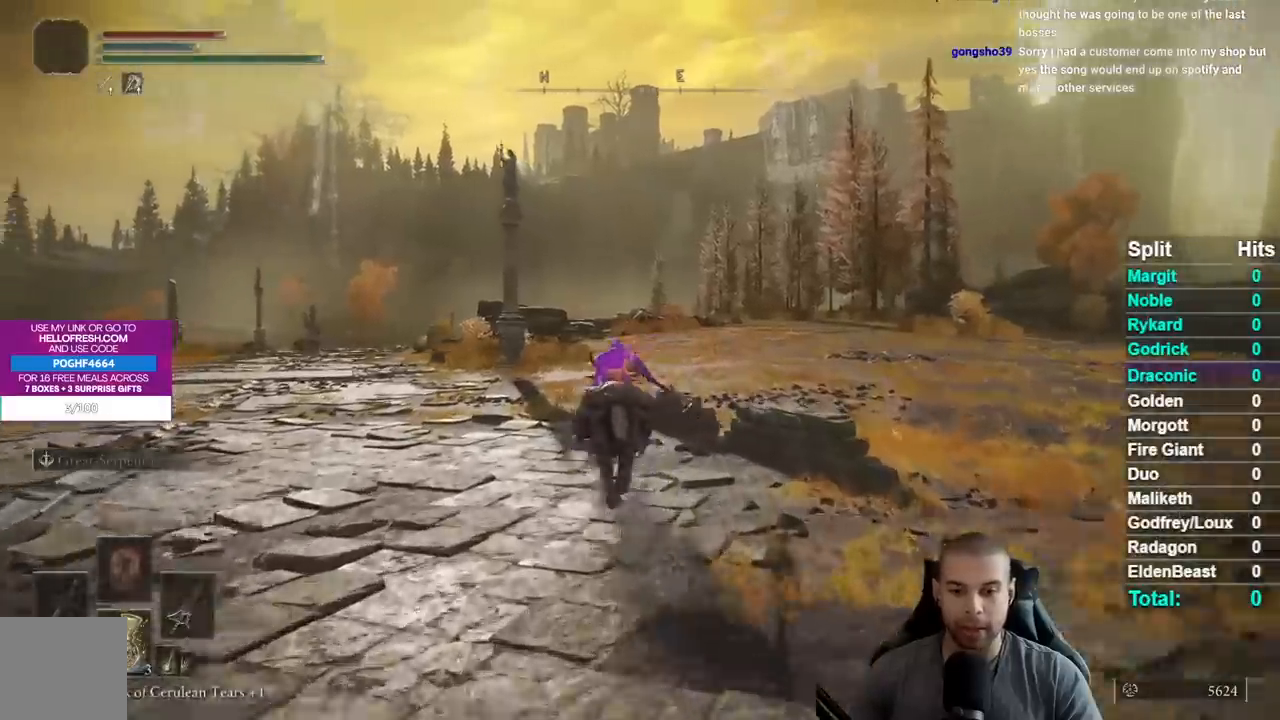
{"buttons": [], "left_stick": "up", "right_stick": "center", "events": []}
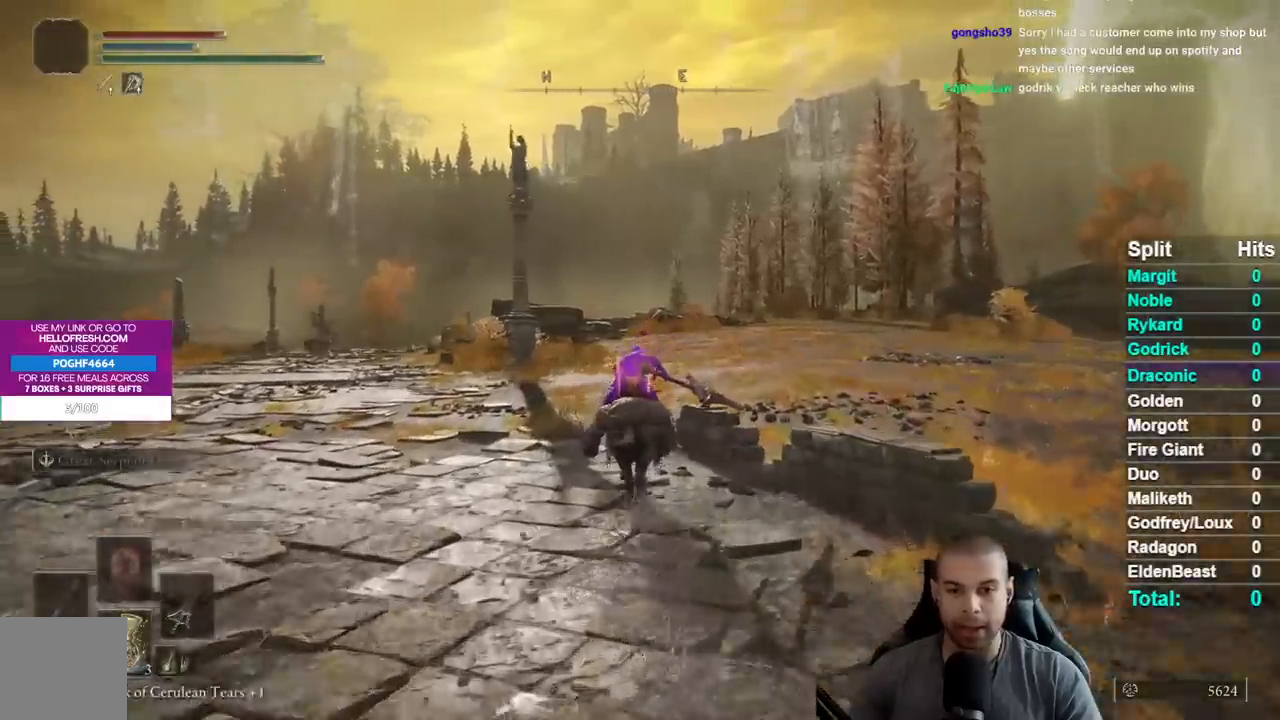
{"buttons": [], "left_stick": "up", "right_stick": "center", "events": []}
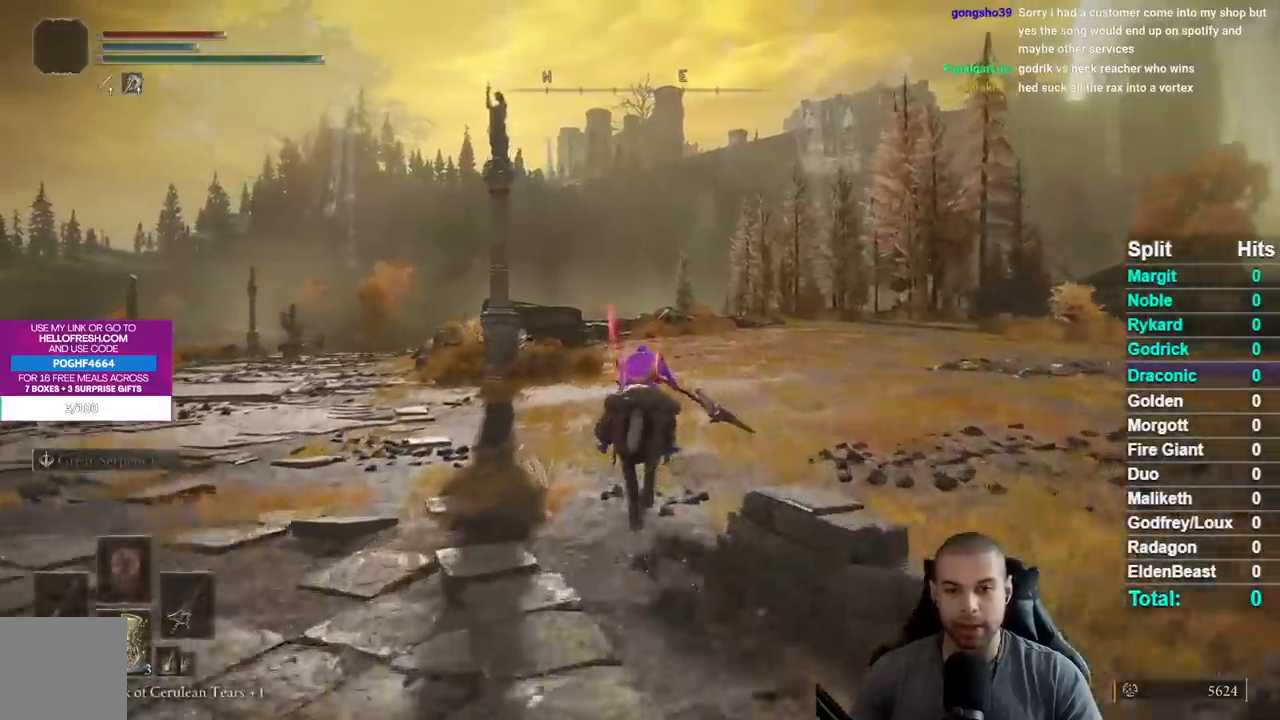
{"buttons": [], "left_stick": "up", "right_stick": "center", "events": []}
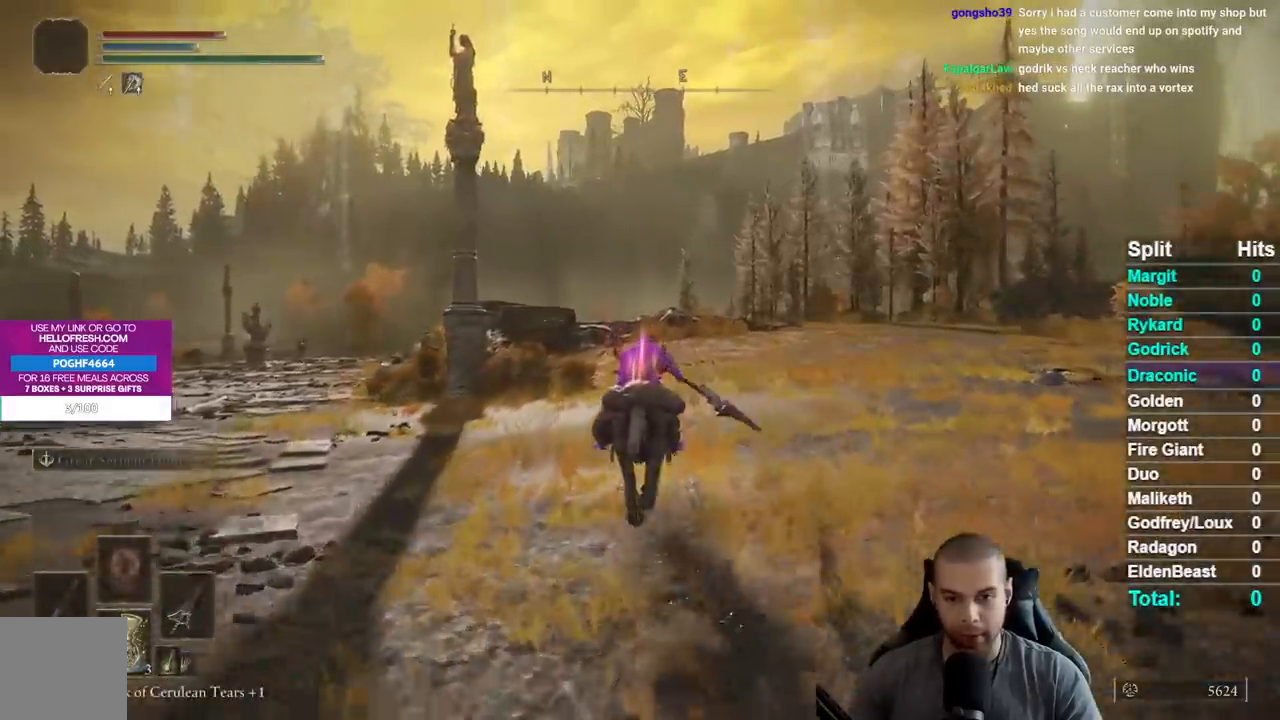
{"buttons": [], "left_stick": "up", "right_stick": "center", "events": []}
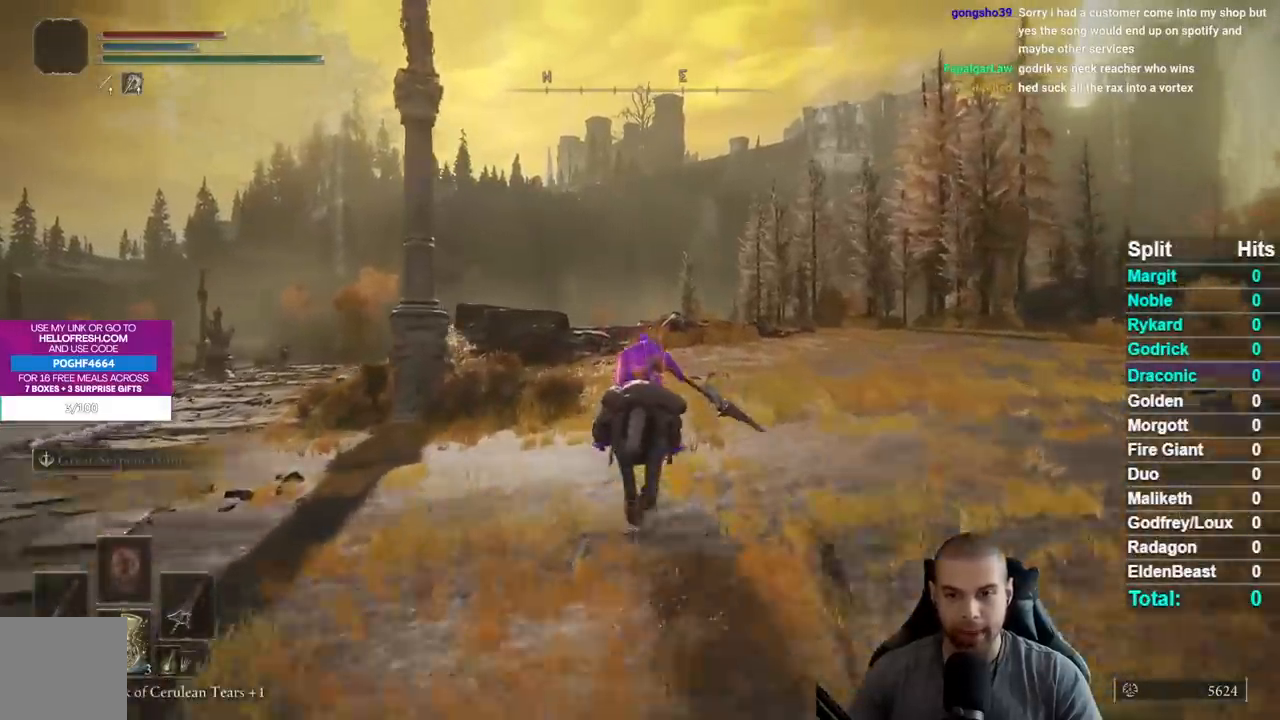
{"buttons": [], "left_stick": "up", "right_stick": "center", "events": []}
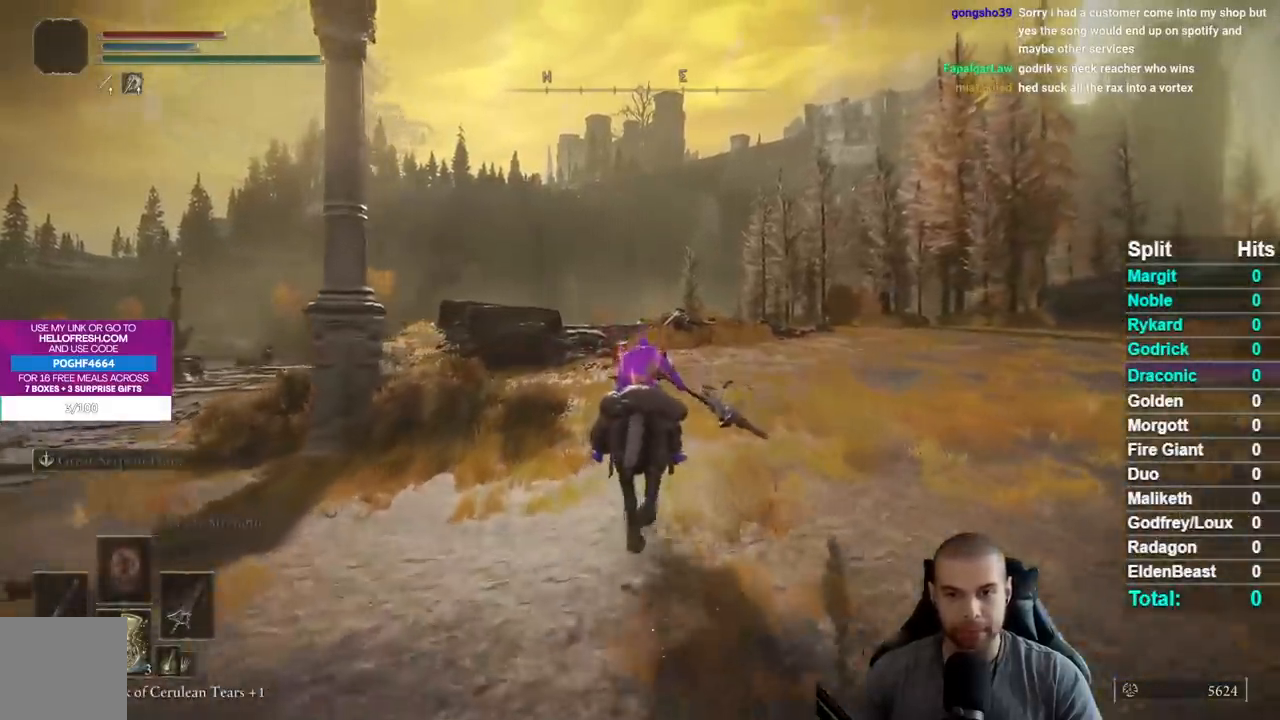
{"buttons": [], "left_stick": "up", "right_stick": "center", "events": []}
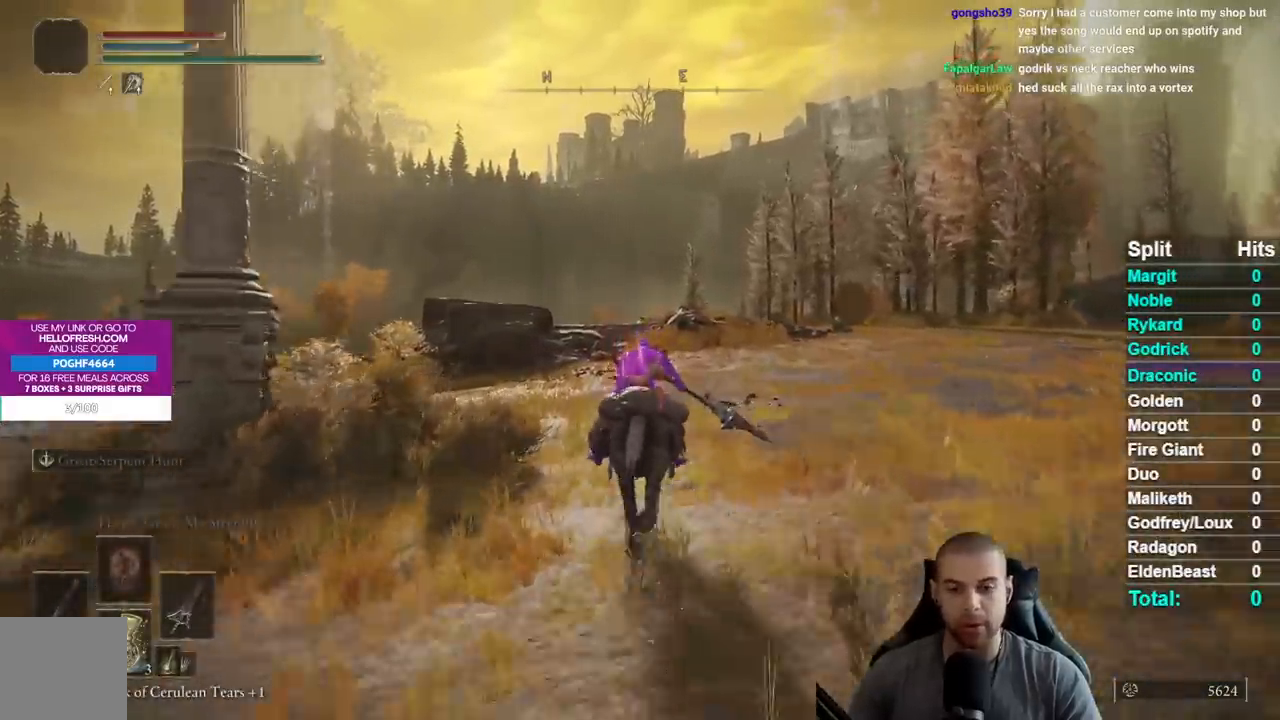
{"buttons": [], "left_stick": "up", "right_stick": "center", "events": []}
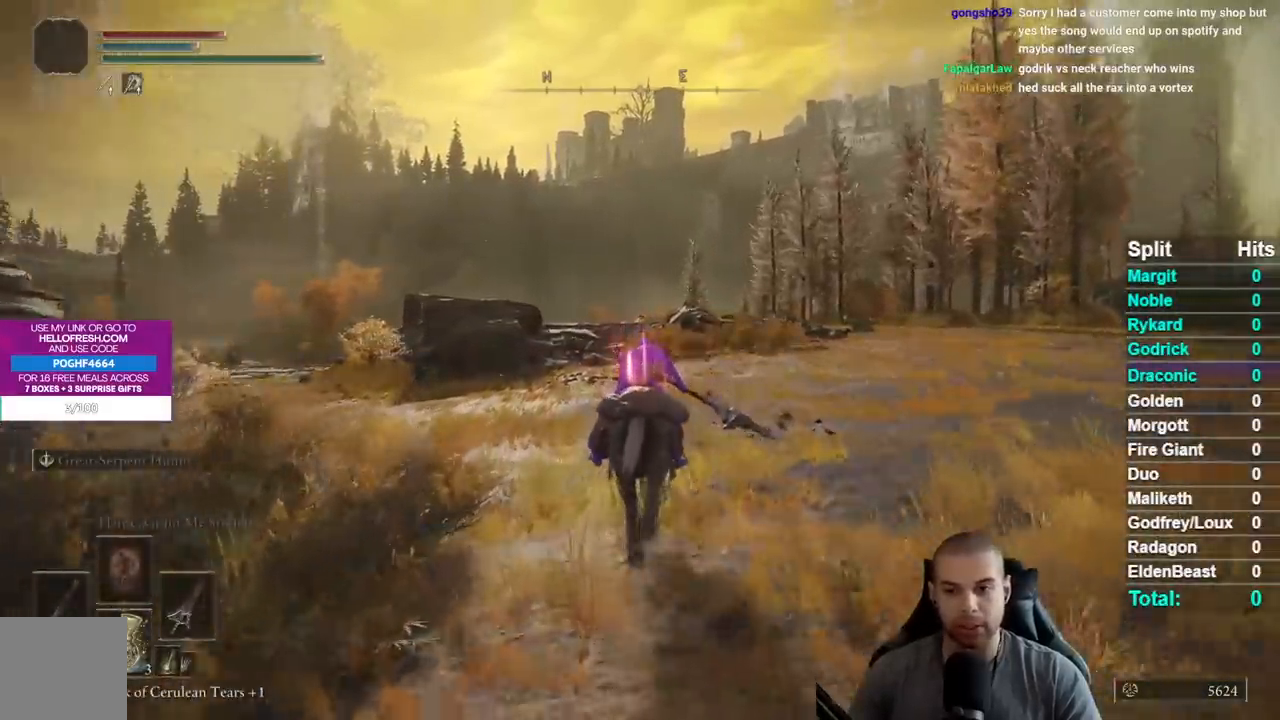
{"buttons": [], "left_stick": "up", "right_stick": "center", "events": [[17, "B", "down"], [100, "B", "up"], [200, "B", "down"], [283, "B", "up"]]}
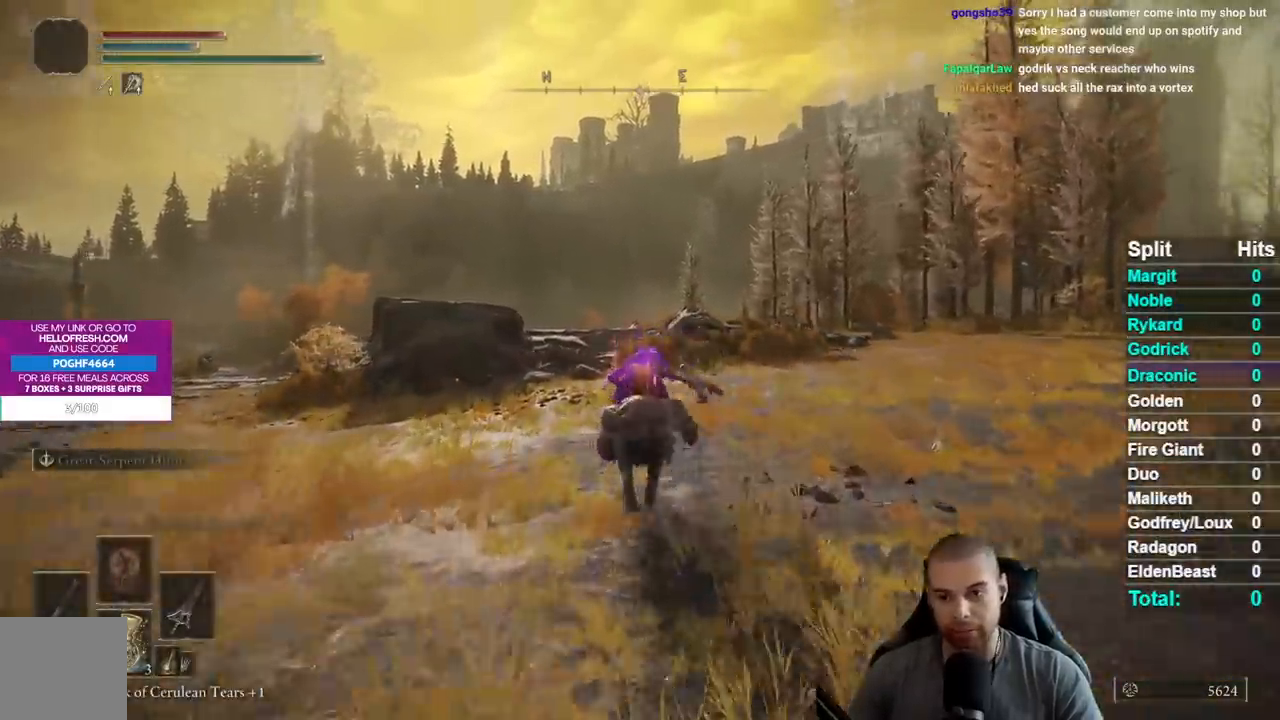
{"buttons": [], "left_stick": "up", "right_stick": "center", "events": [[117, "right_stick", "down"], [217, "right_stick", "center"], [400, "B", "down"], [467, "B", "up"]]}
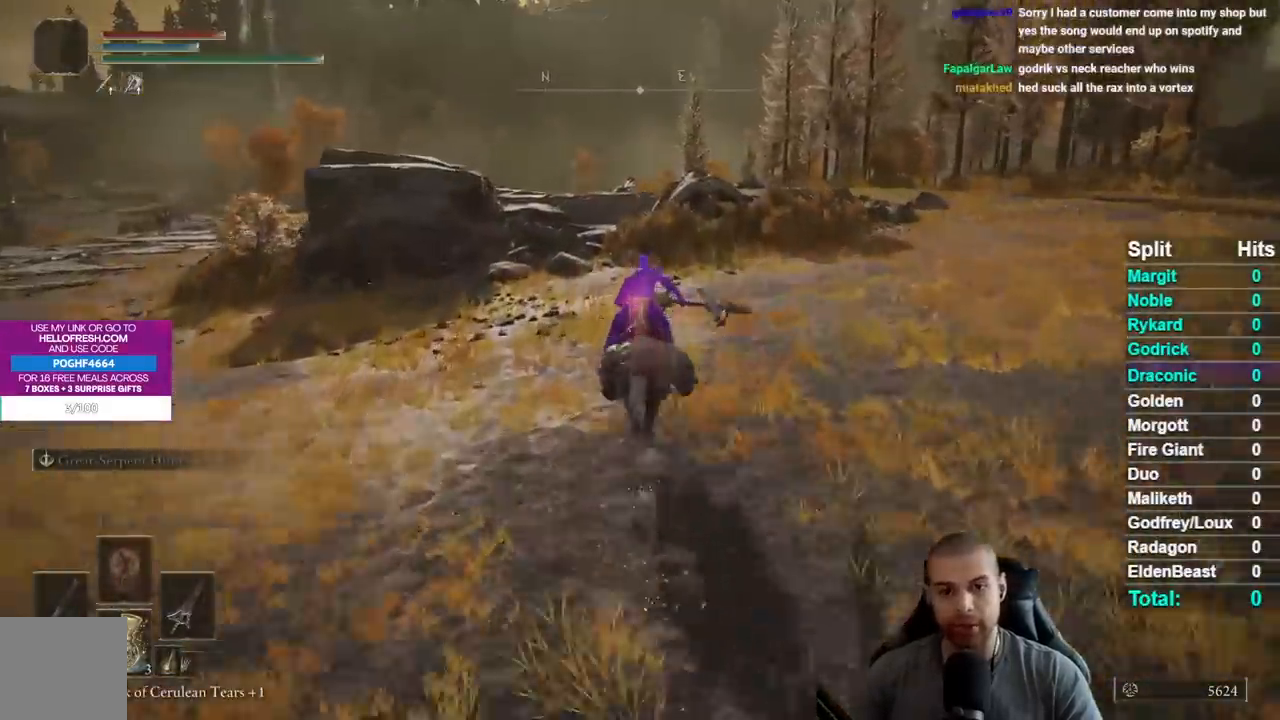
{"buttons": [], "left_stick": "up", "right_stick": "left", "events": [[67, "B", "down"], [133, "B", "up"], [233, "B", "down"], [317, "B", "up"], [433, "right_stick", "left"]]}
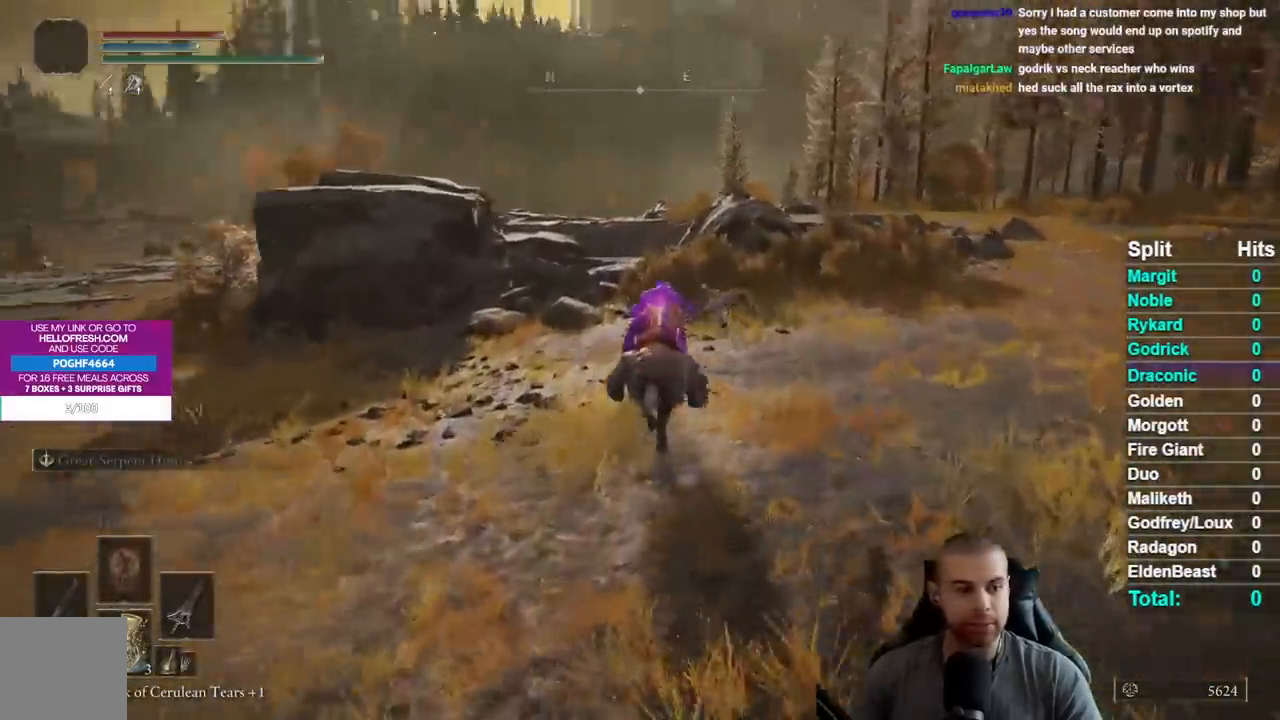
{"buttons": [], "left_stick": "up", "right_stick": "center", "events": [[83, "right_stick", "center"], [183, "B", "down"], [267, "B", "up"], [350, "B", "down"], [433, "B", "up"]]}
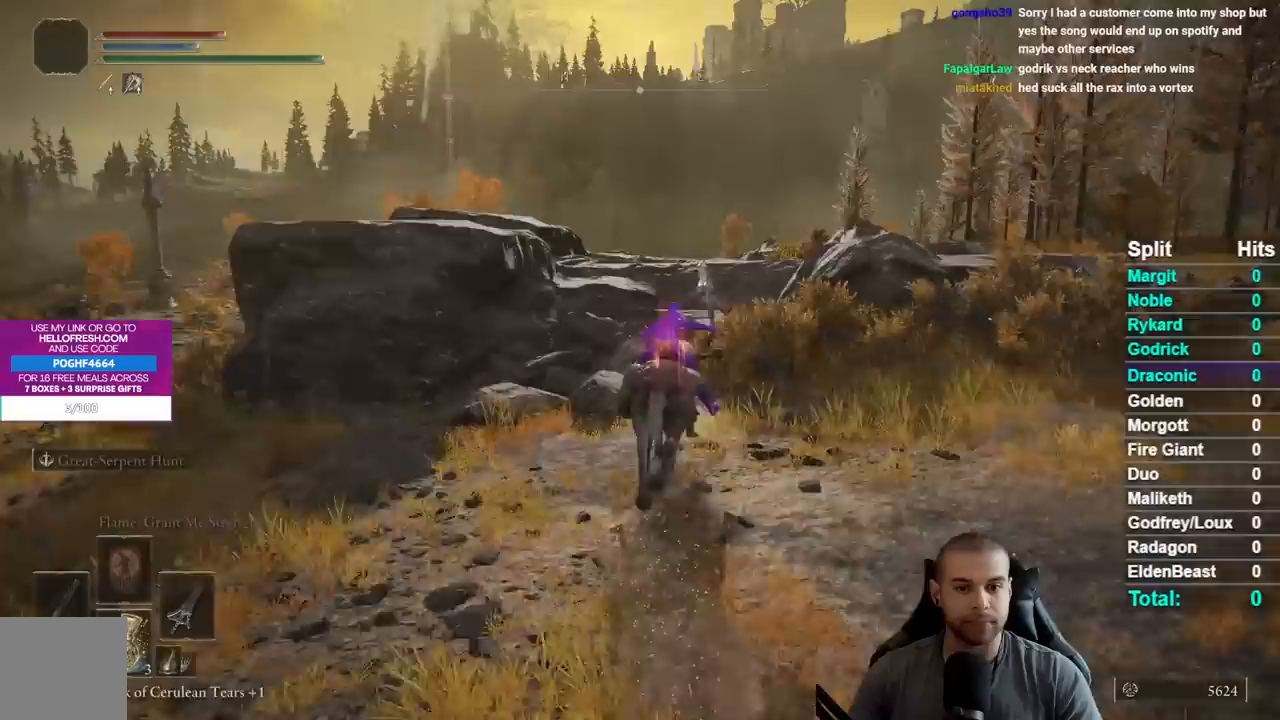
{"buttons": [], "left_stick": "up", "right_stick": "center", "events": [[33, "B", "down"], [133, "B", "up"], [283, "right_stick", "down"], [367, "right_stick", "center"]]}
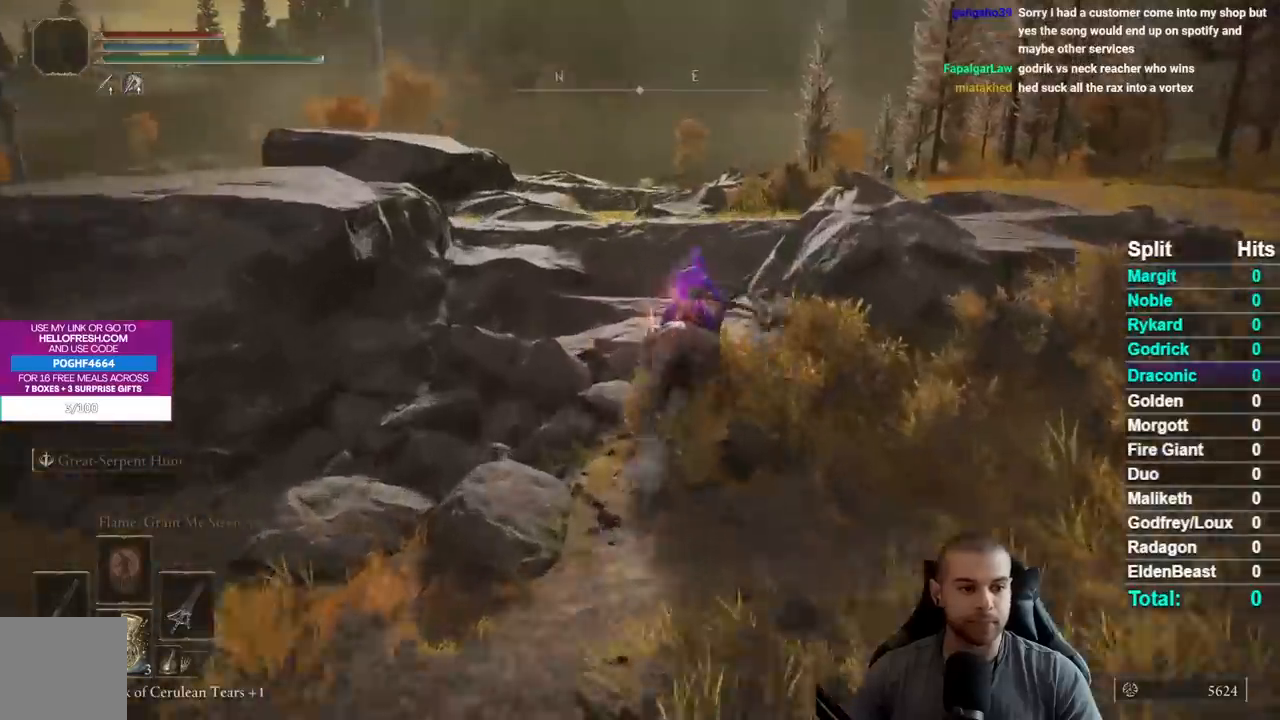
{"buttons": [], "left_stick": "up", "right_stick": "center", "events": [[17, "A", "down"], [117, "A", "up"]]}
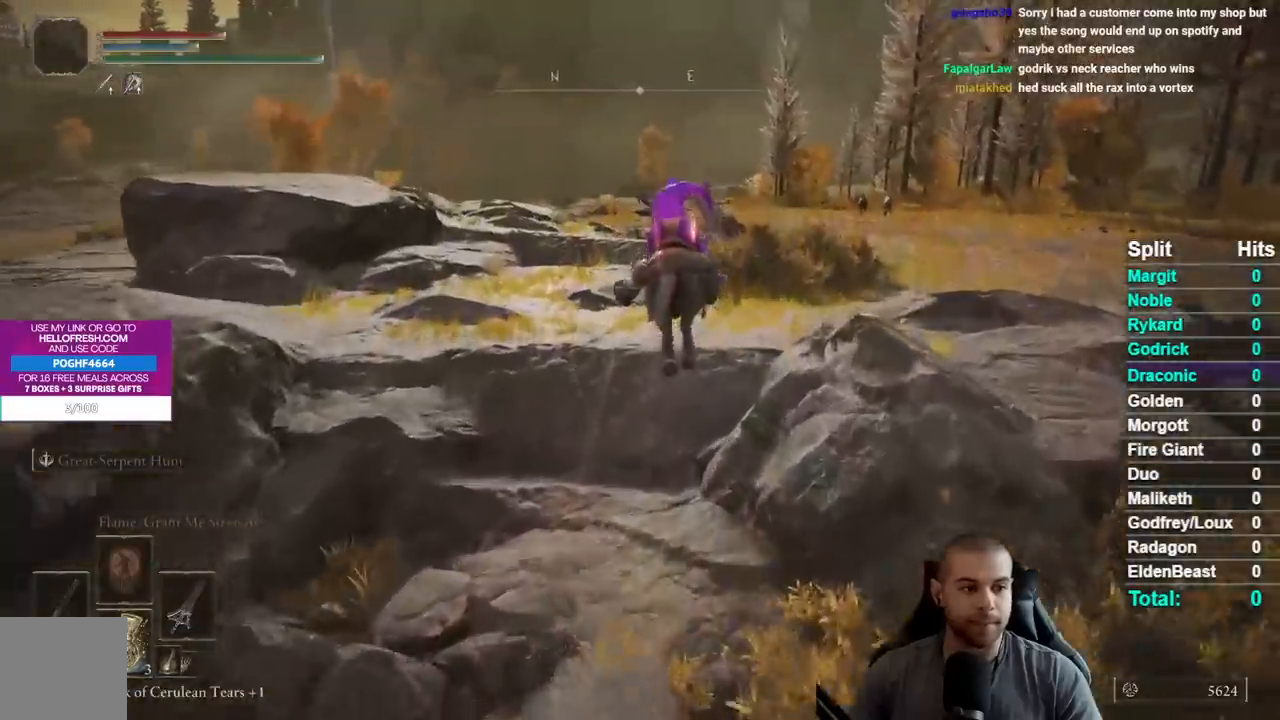
{"buttons": ["B"], "left_stick": "up", "right_stick": "center", "events": [[100, "B", "down"], [183, "B", "up"], [267, "B", "down"], [367, "B", "up"], [450, "B", "down"]]}
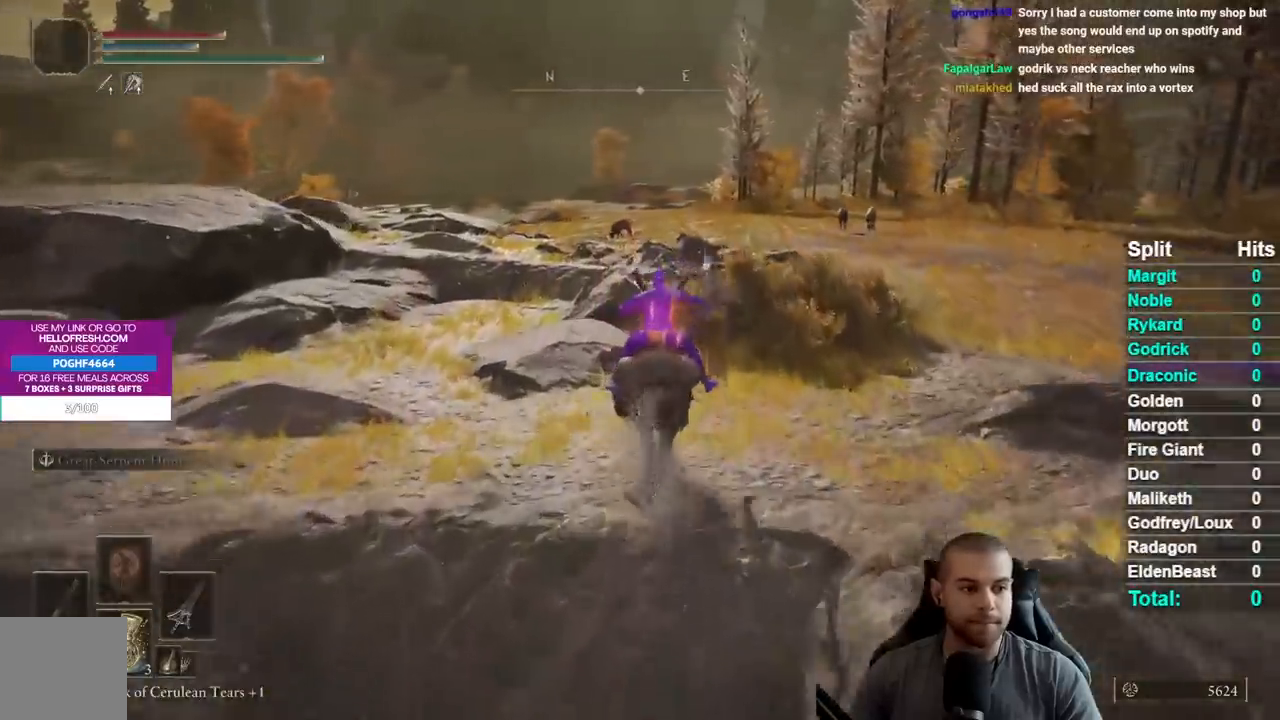
{"buttons": [], "left_stick": "up", "right_stick": "center", "events": [[33, "B", "up"], [133, "B", "down"], [217, "B", "up"], [317, "right_stick", "left"], [467, "right_stick", "center"]]}
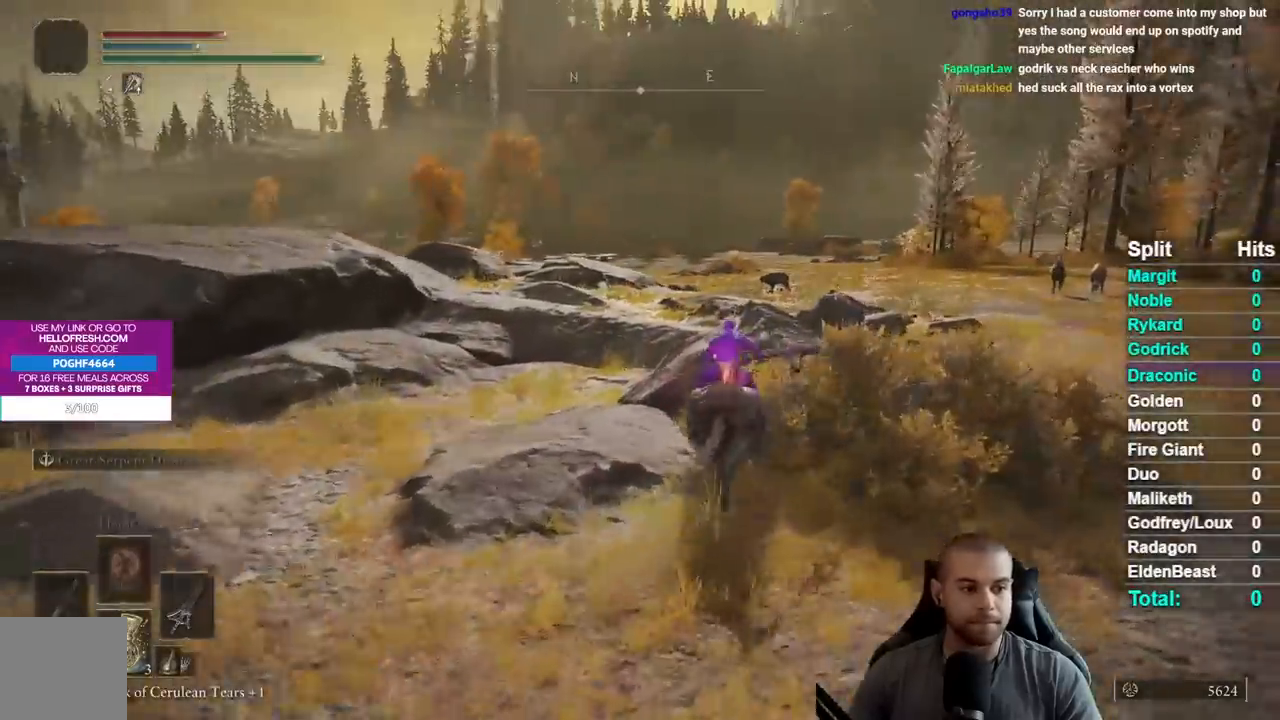
{"buttons": ["B"], "left_stick": "up", "right_stick": "center", "events": [[83, "B", "down"], [167, "B", "up"], [250, "B", "down"], [317, "B", "up"], [417, "B", "down"]]}
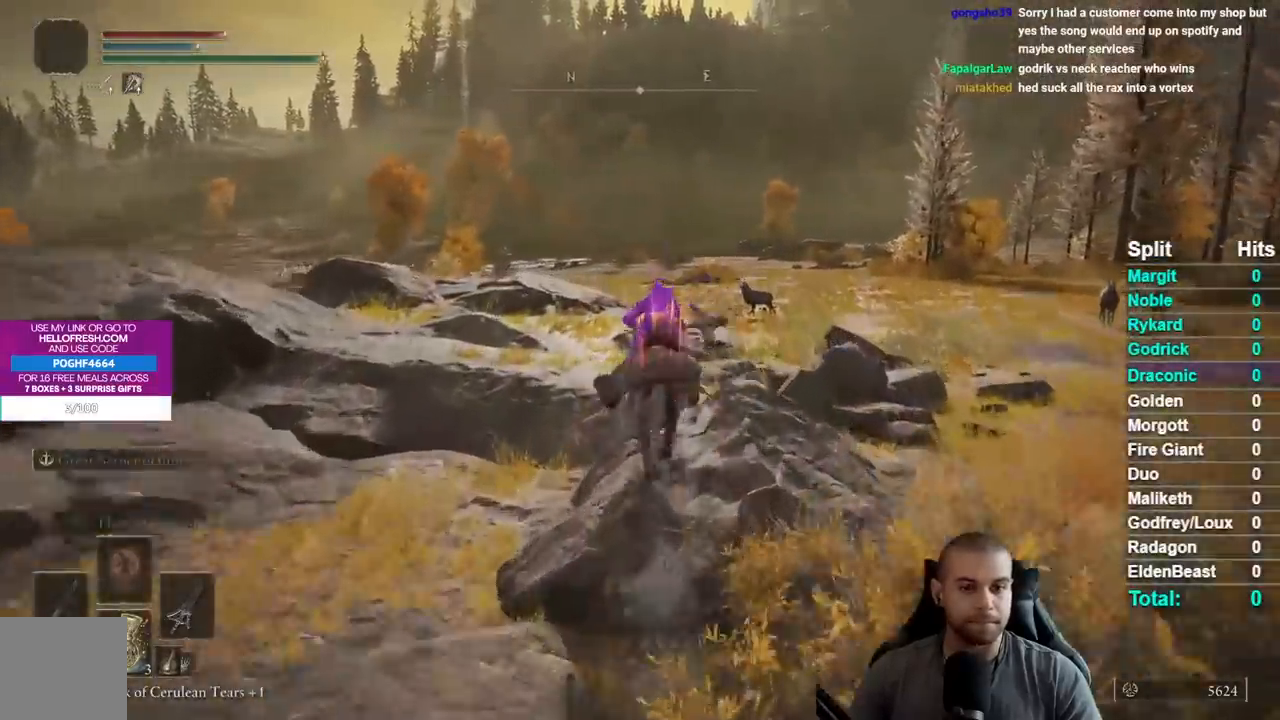
{"buttons": [], "left_stick": "up", "right_stick": "center", "events": [[33, "B", "up"]]}